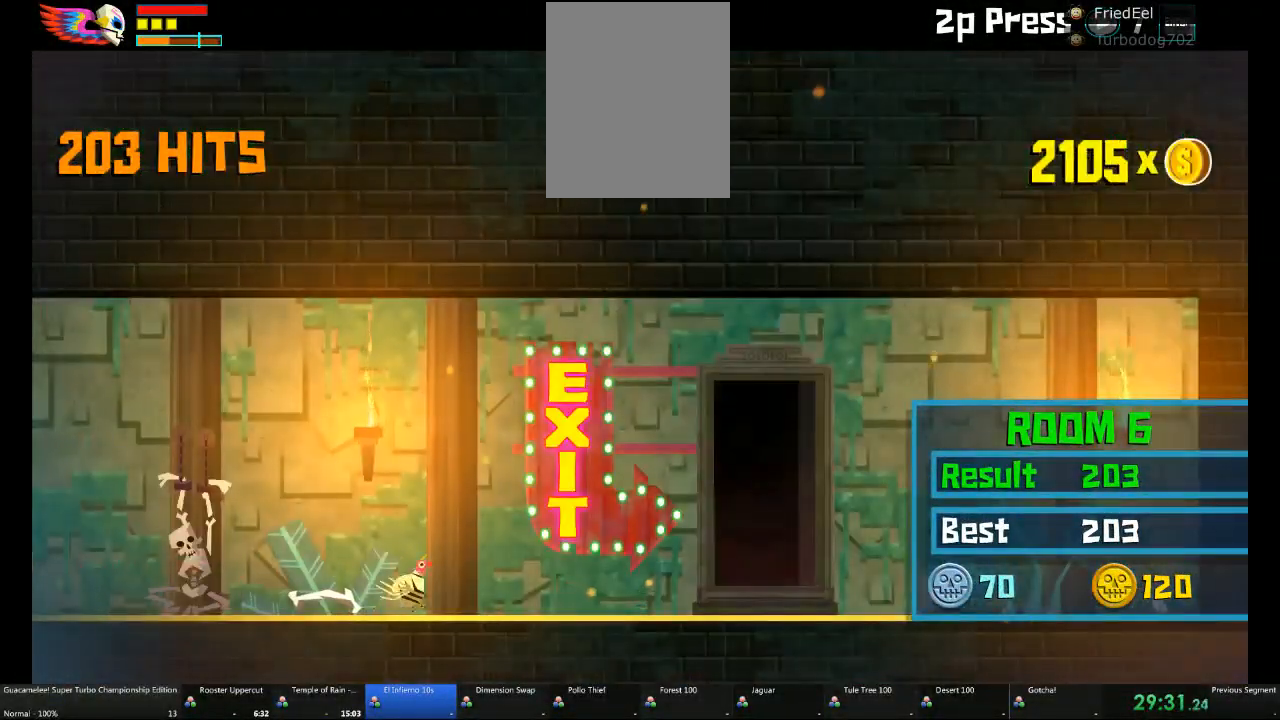
Gameplay with a controller (Xbox layout); each line is a JSON object with the inputs held at the frame after it. "events" lists button and stick changes between this image and that frame as [ms after this image, input, new state], when the widget could be followed in between. Not read: L2 L3 R3.
{"buttons": [], "left_stick": "up", "right_stick": "center", "events": [[333, "left_stick", "center"], [483, "left_stick", "up"]]}
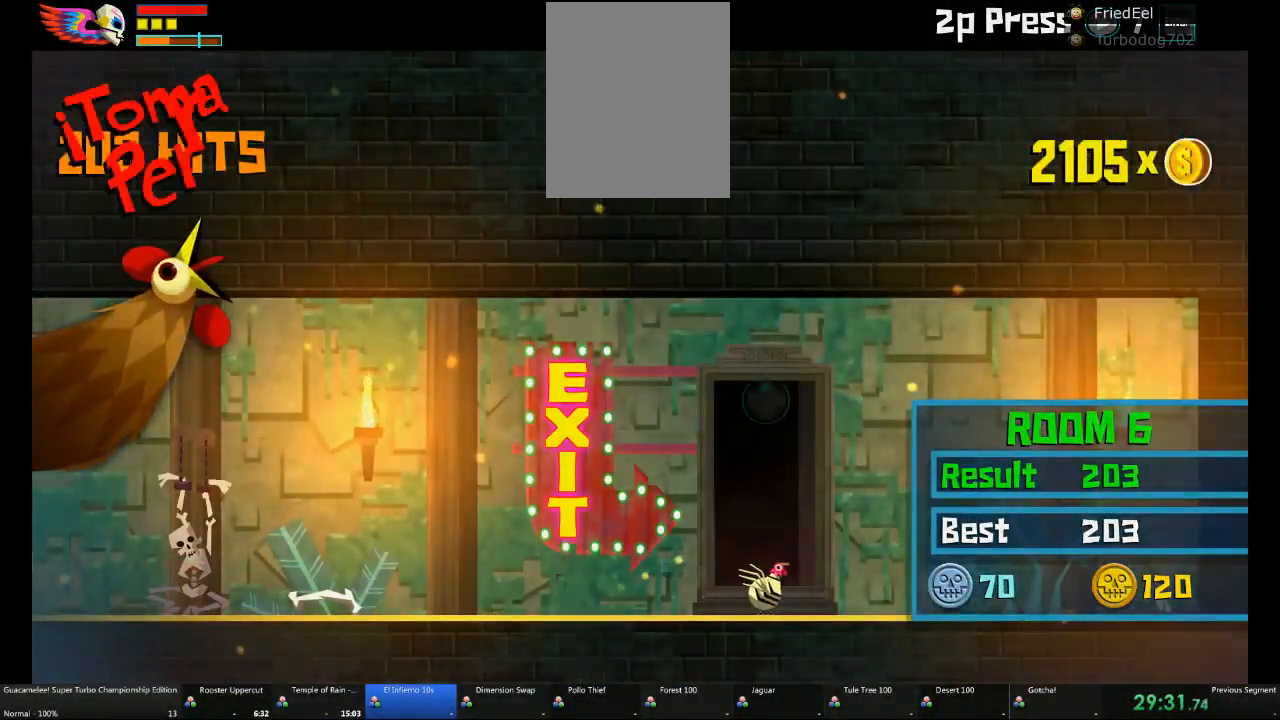
{"buttons": [], "left_stick": "right", "right_stick": "center", "events": [[100, "left_stick", "center"], [217, "left_stick", "right"]]}
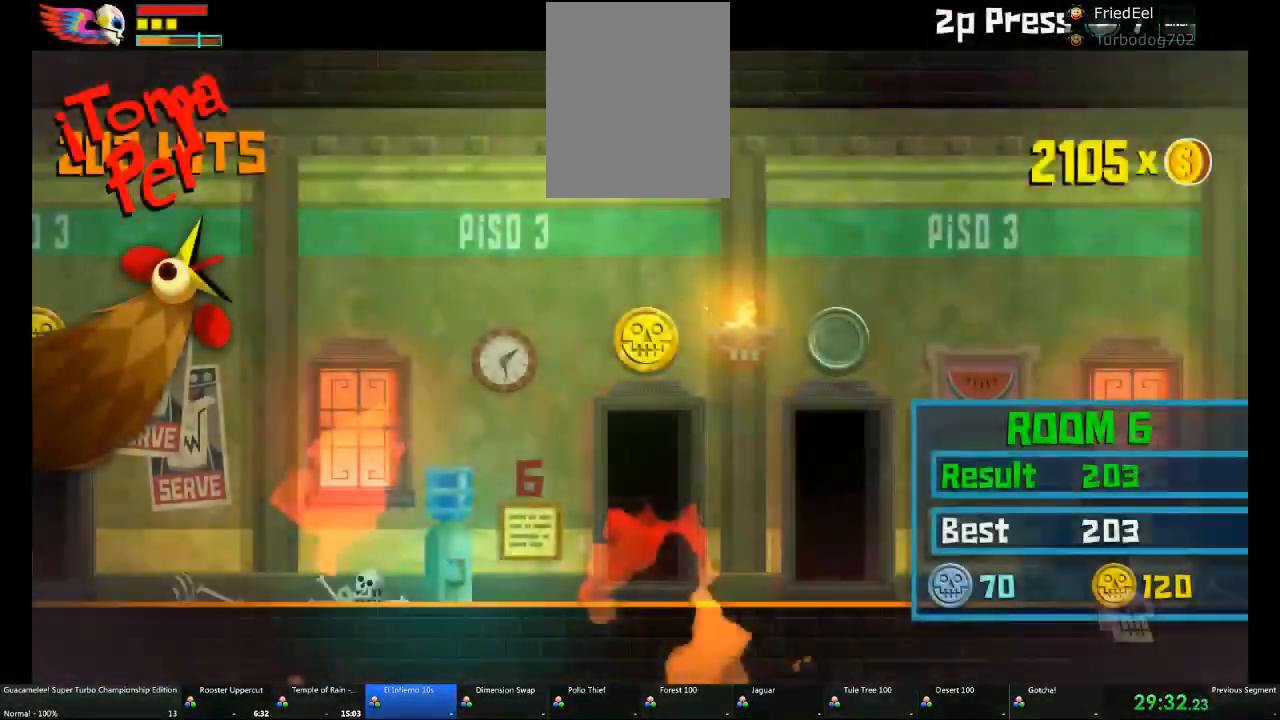
{"buttons": [], "left_stick": "right", "right_stick": "center", "events": [[67, "left_stick", "center"], [217, "left_stick", "right"]]}
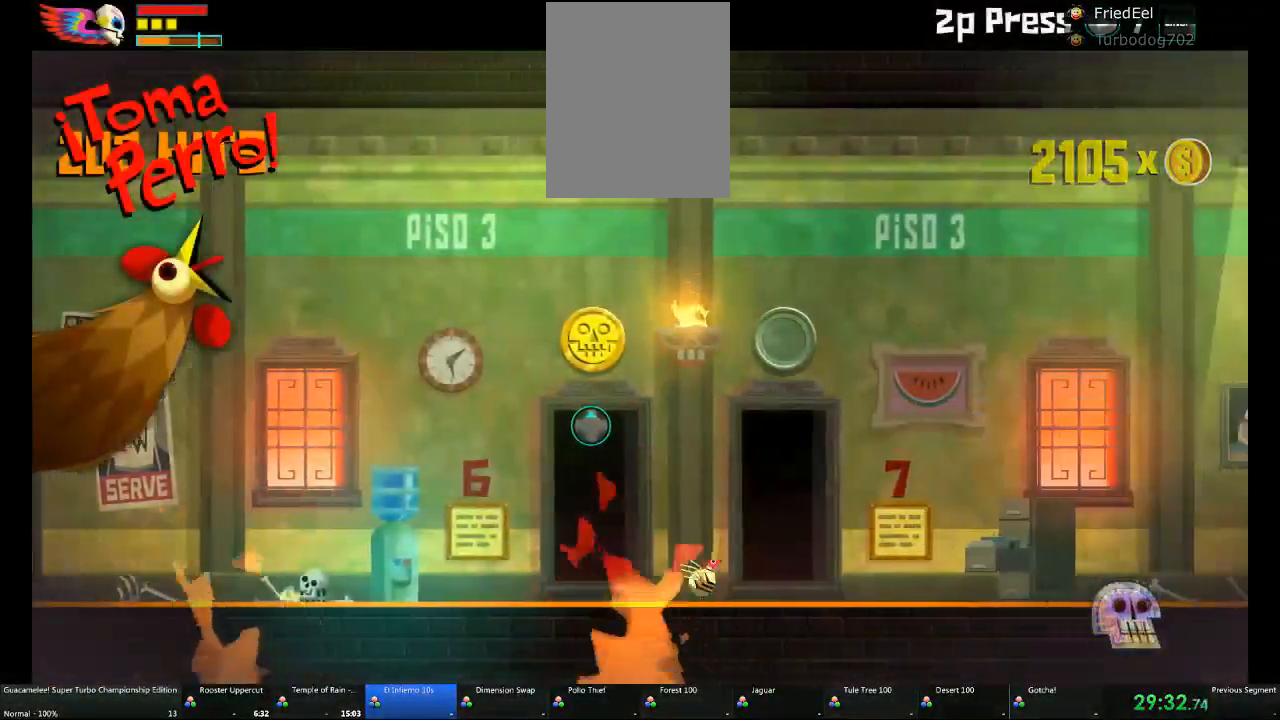
{"buttons": [], "left_stick": "center", "right_stick": "center"}
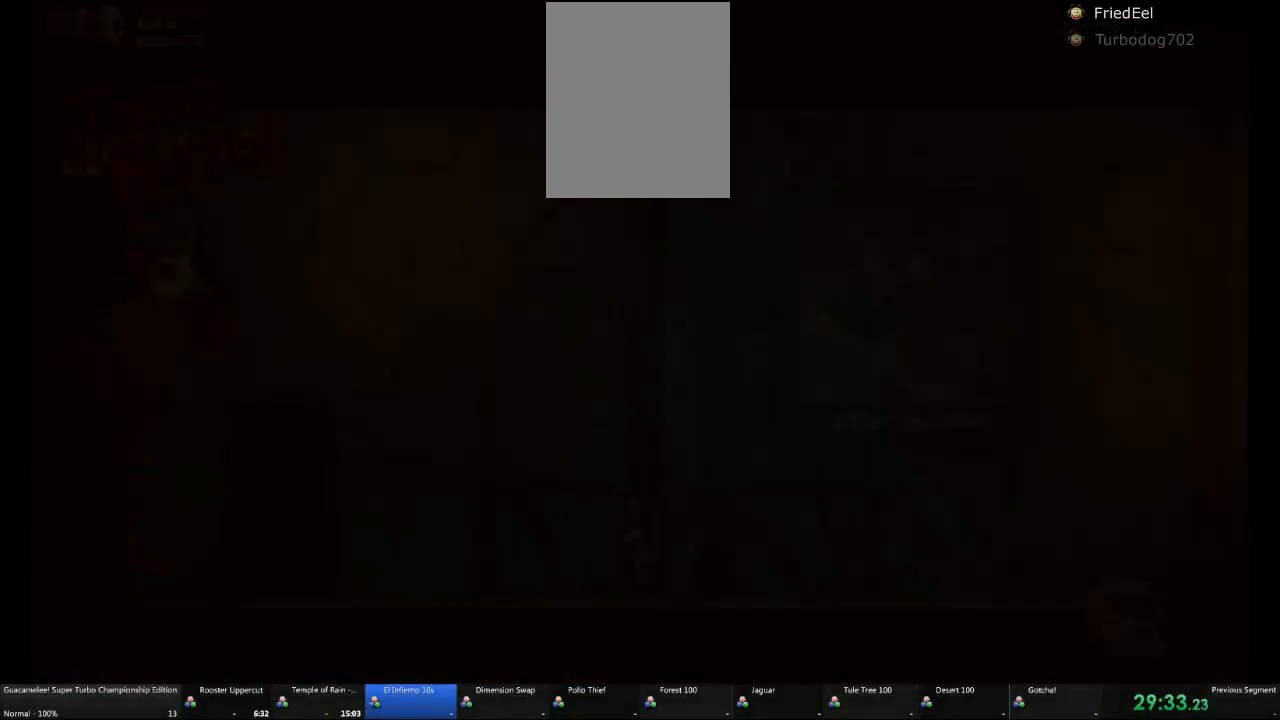
{"buttons": [], "left_stick": "center", "right_stick": "center", "events": []}
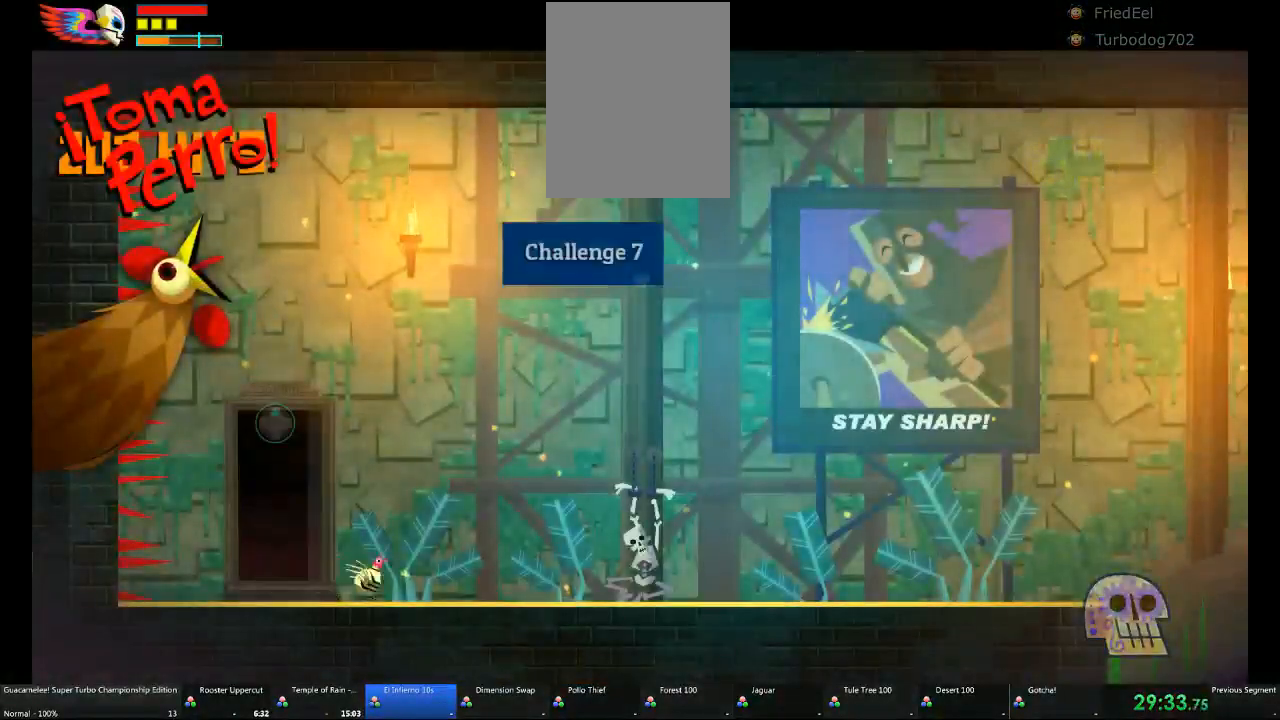
{"buttons": [], "left_stick": "right", "right_stick": "center"}